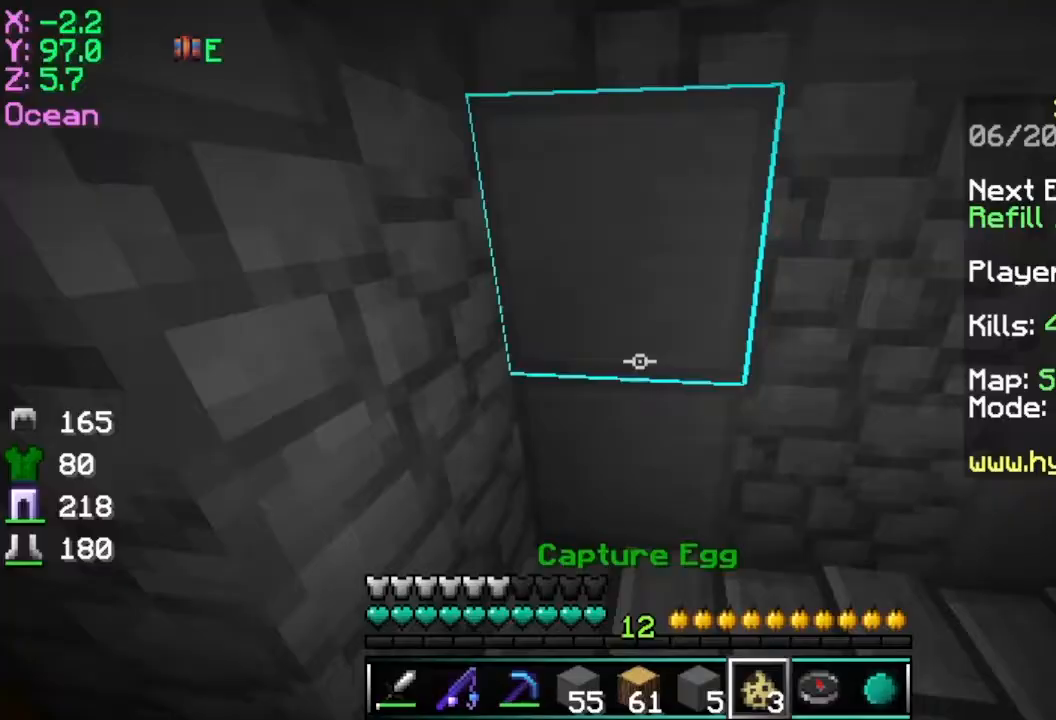
Gameplay with keyboard and mouse; each line is a JSON object with the keys and mouse buttons held at the frame after it. "events" lists presses ("down") and releases ("up") of "a", "d", "s", "space", "w", "mouse_left" and "mouse_right" between this image and that frame as [ms after this image, input, new state], when the widget could be followed in between. "mouse_left", "mouse_right" = the "left", "right" buttons of the "mouse" list. No other keys are recorded. Fast repeated clicks can show as one long hold. Mouse movement is not recorded.
{"keys": [], "mouse": ["left"], "events": [[167, "mouse_left", "down"]]}
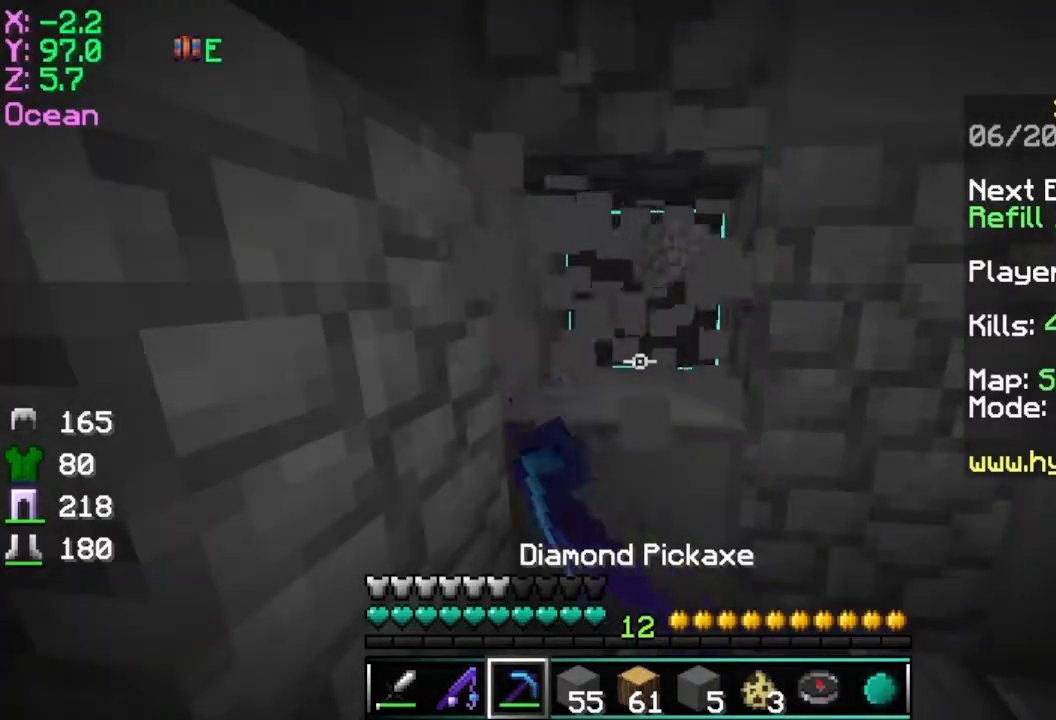
{"keys": ["w"], "mouse": ["left"], "events": [[384, "w", "down"]]}
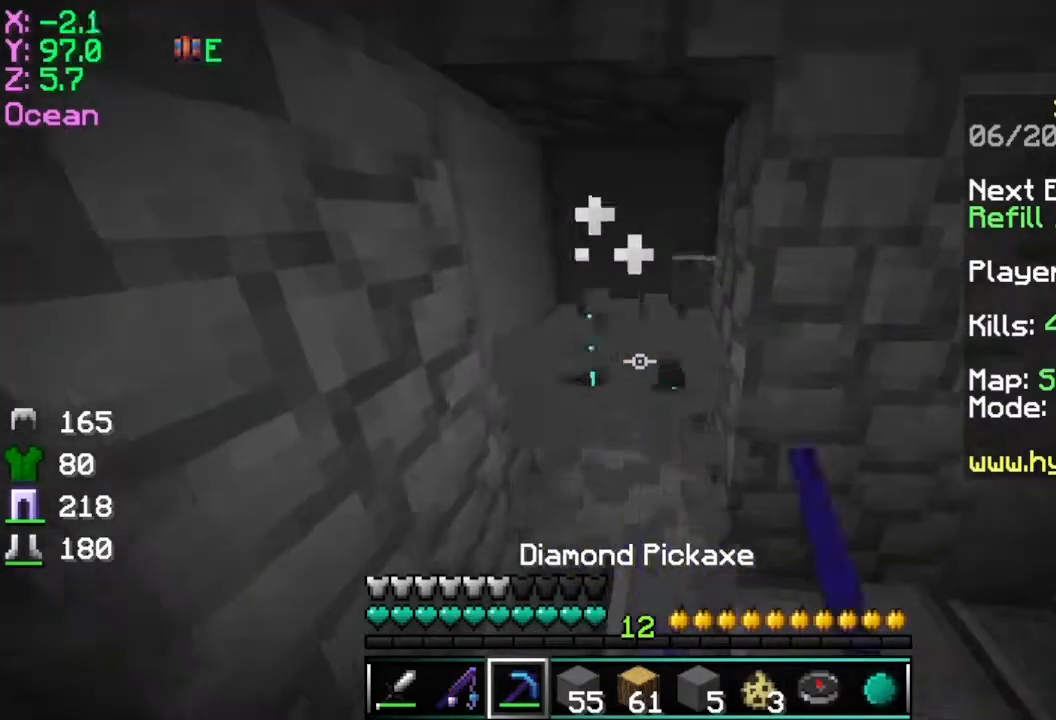
{"keys": [], "mouse": ["left"], "events": [[284, "w", "up"]]}
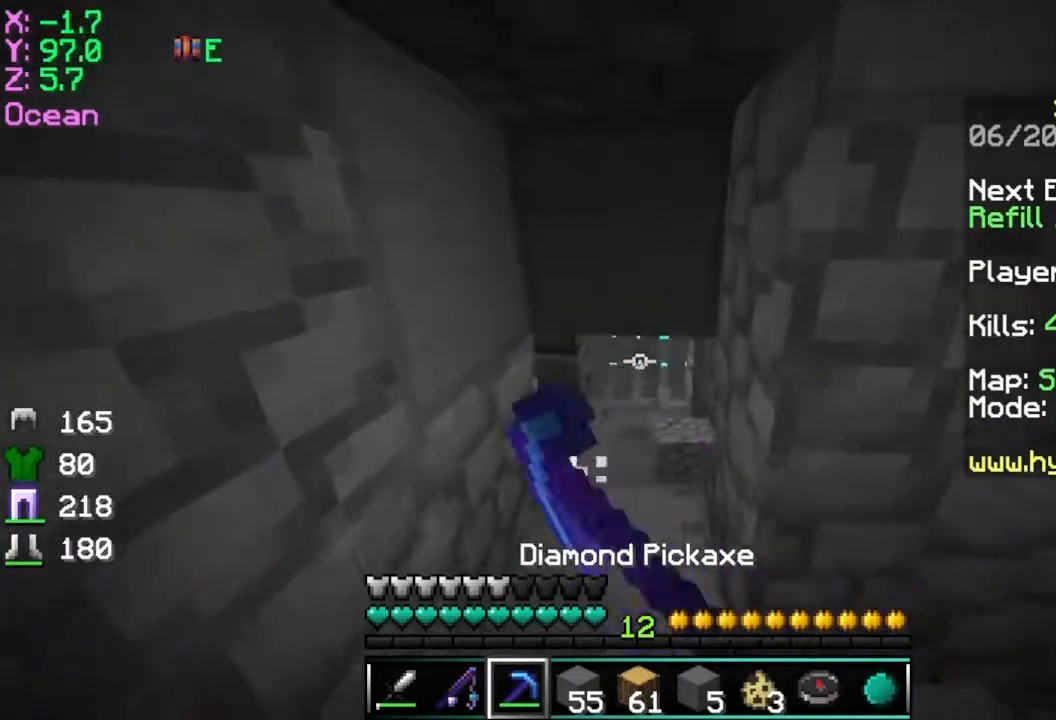
{"keys": ["a", "w"], "mouse": ["left"], "events": [[384, "w", "down"], [434, "a", "down"]]}
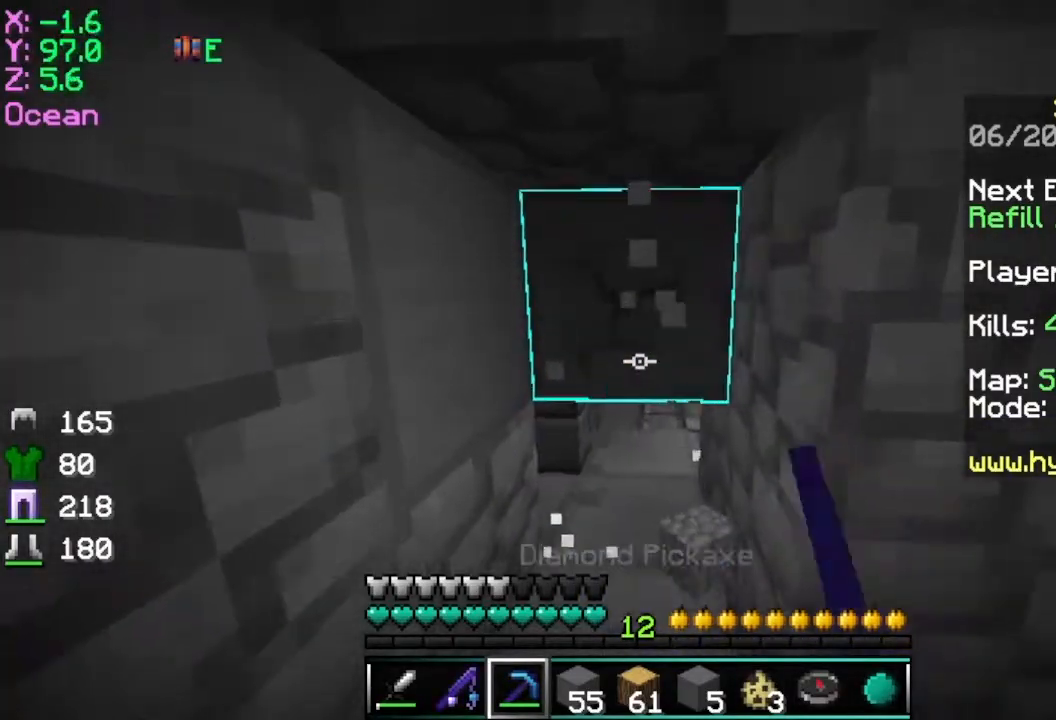
{"keys": [], "mouse": ["left"], "events": [[234, "a", "up"], [234, "w", "up"]]}
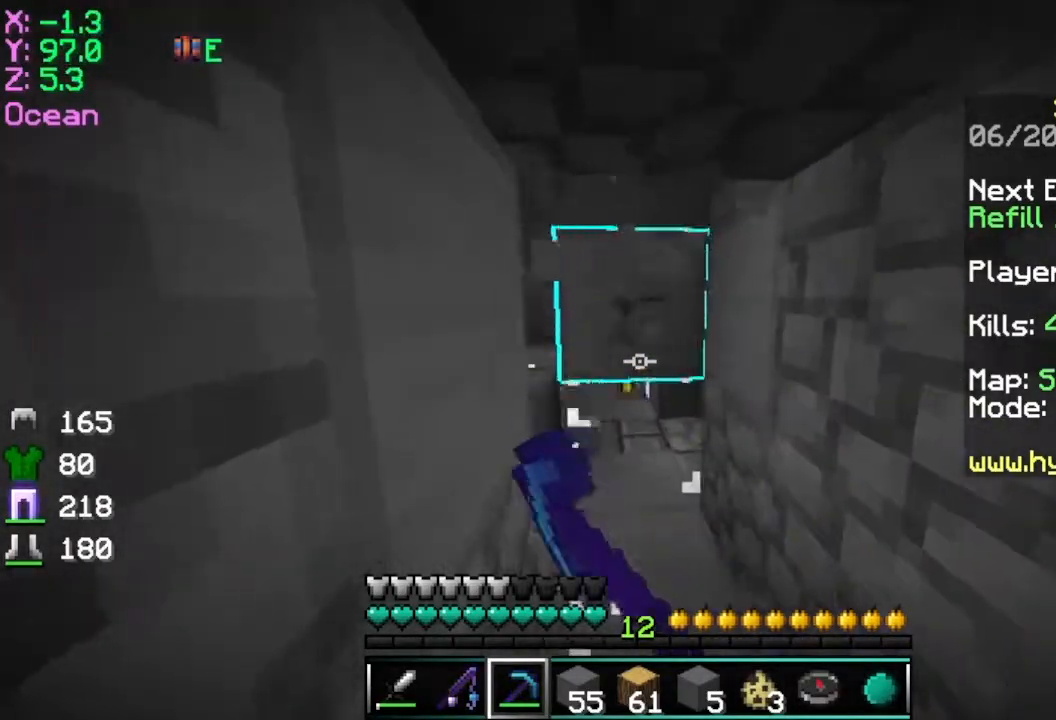
{"keys": ["w"], "mouse": [], "events": [[484, "mouse_left", "up"], [484, "w", "down"]]}
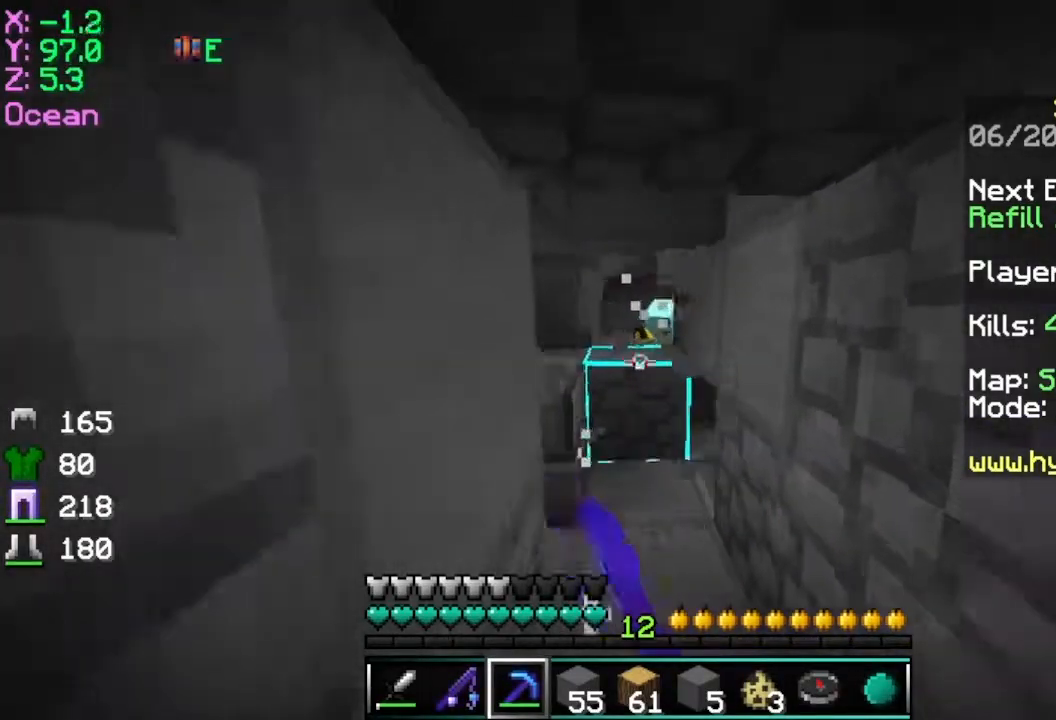
{"keys": ["w"], "mouse": [], "events": []}
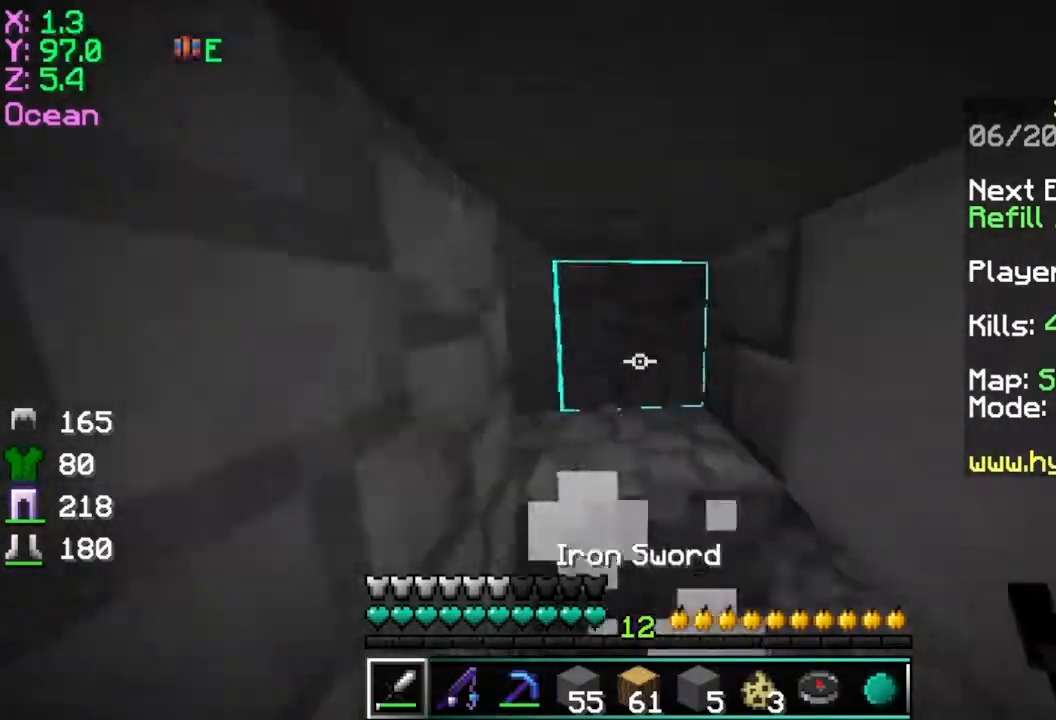
{"keys": [], "mouse": ["left"], "events": [[67, "mouse_left", "down"], [133, "mouse_left", "up"], [233, "mouse_left", "down"], [334, "mouse_left", "up"], [434, "w", "up"], [484, "mouse_left", "down"]]}
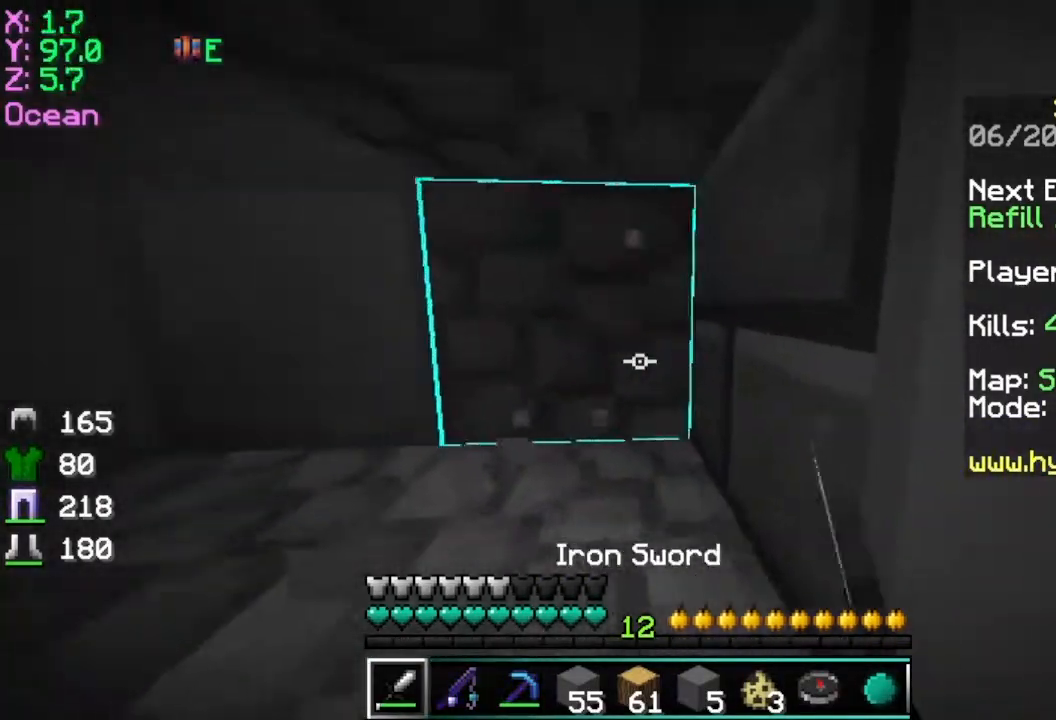
{"keys": [], "mouse": ["left"], "events": [[84, "space", "down"], [134, "space", "up"], [334, "mouse_left", "up"], [484, "mouse_left", "down"]]}
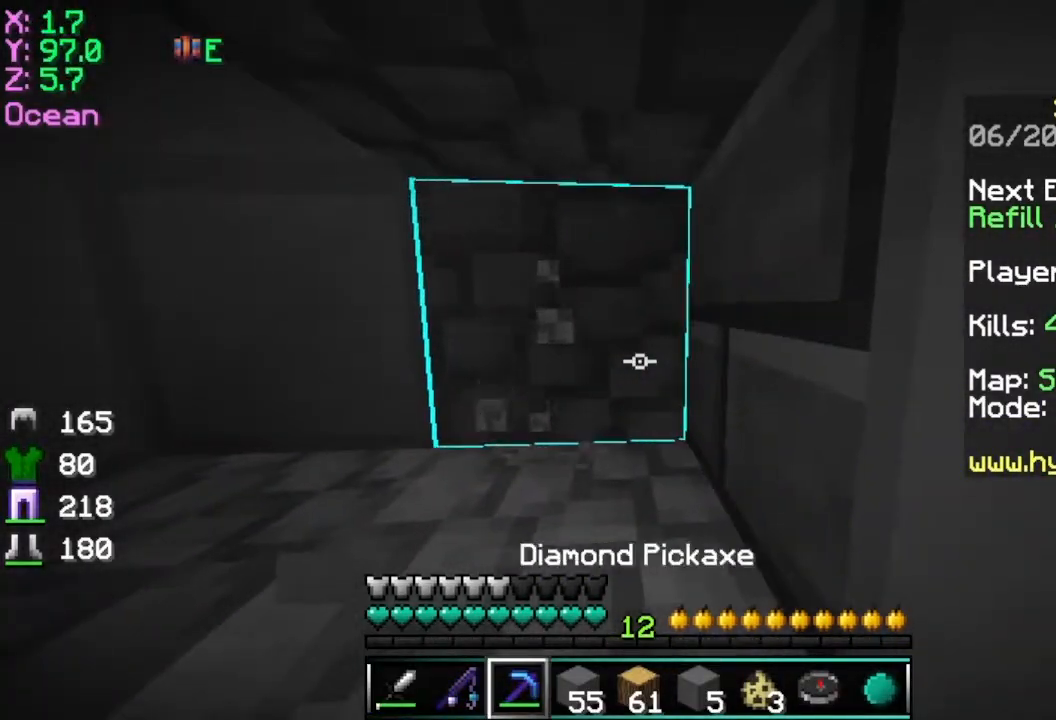
{"keys": ["a", "w"], "mouse": [], "events": [[284, "a", "down"], [334, "w", "down"], [484, "mouse_left", "up"]]}
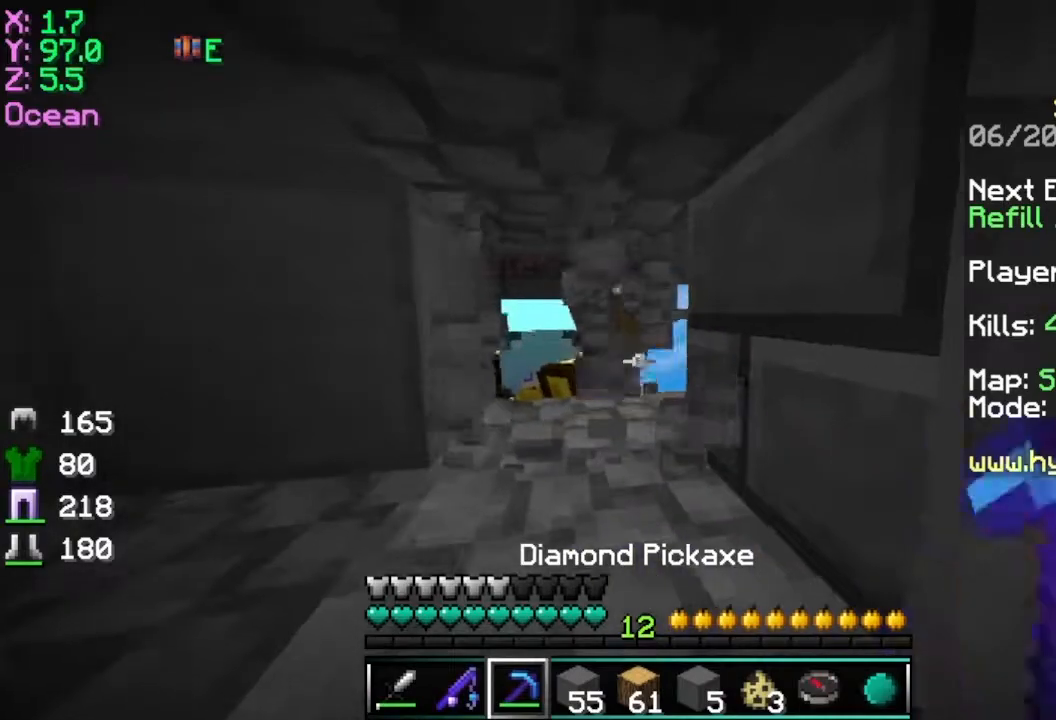
{"keys": [], "mouse": [], "events": [[34, "mouse_left", "down"], [84, "mouse_left", "up"], [84, "w", "up"], [134, "a", "up"], [234, "mouse_left", "down"], [284, "mouse_left", "up"], [384, "mouse_left", "down"], [468, "mouse_left", "up"]]}
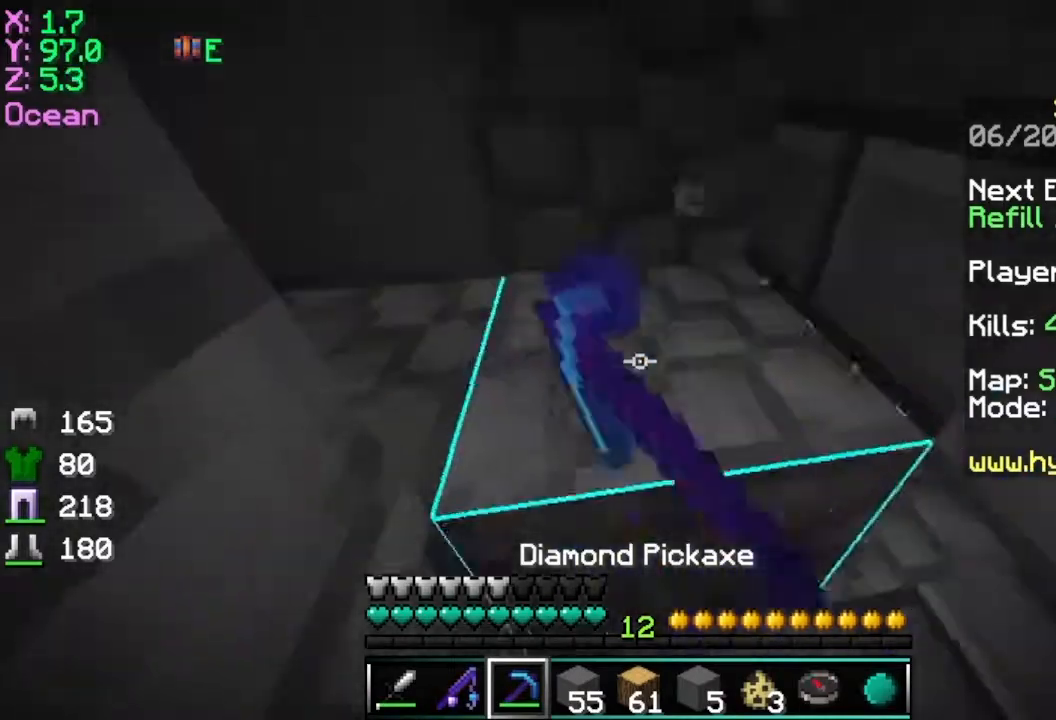
{"keys": [], "mouse": ["left"], "events": [[17, "mouse_left", "down"]]}
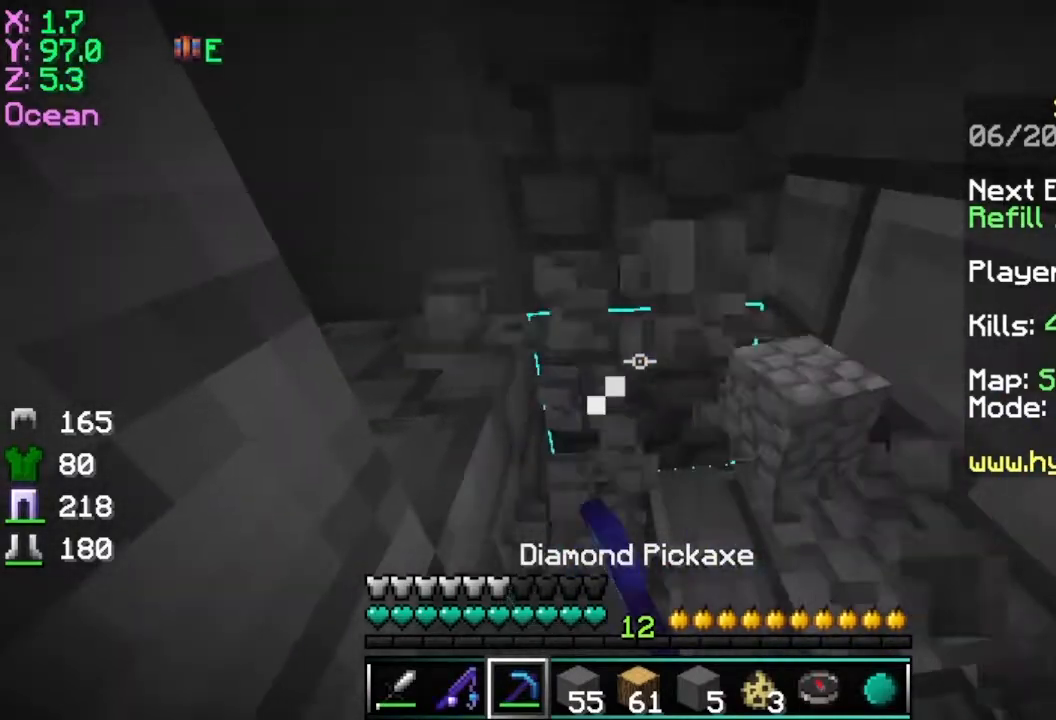
{"keys": [], "mouse": ["left"], "events": []}
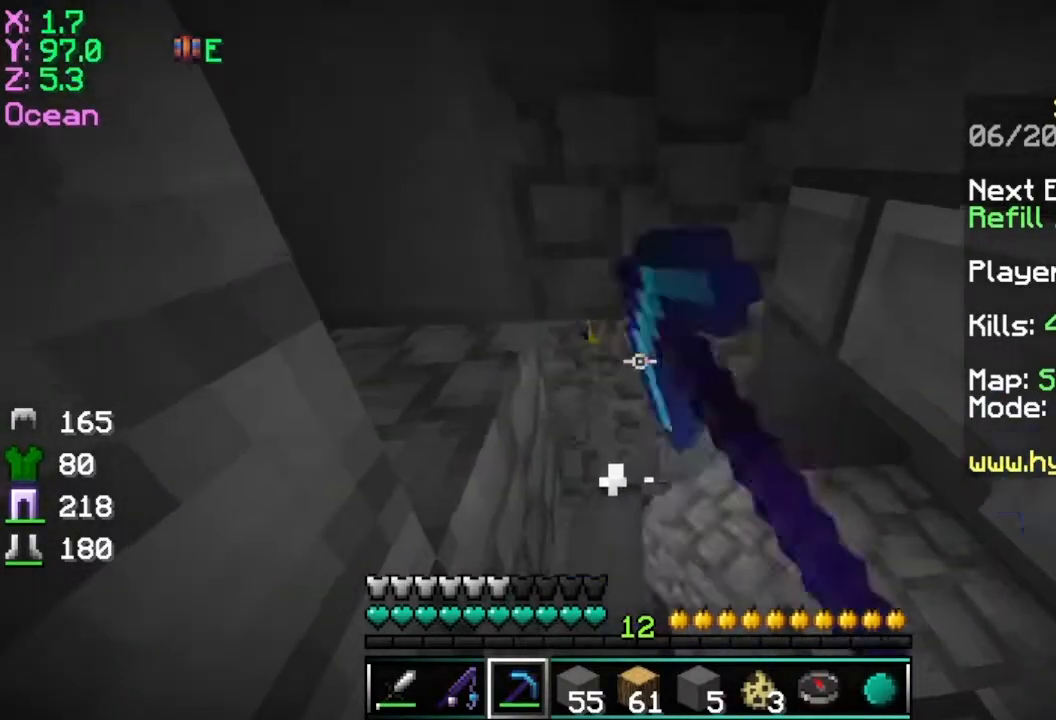
{"keys": [], "mouse": ["left"], "events": [[100, "mouse_left", "up"], [100, "w", "down"], [117, "mouse_left", "down"], [200, "mouse_left", "up"], [250, "w", "up"], [284, "mouse_left", "down"], [400, "mouse_left", "up"], [434, "mouse_left", "down"]]}
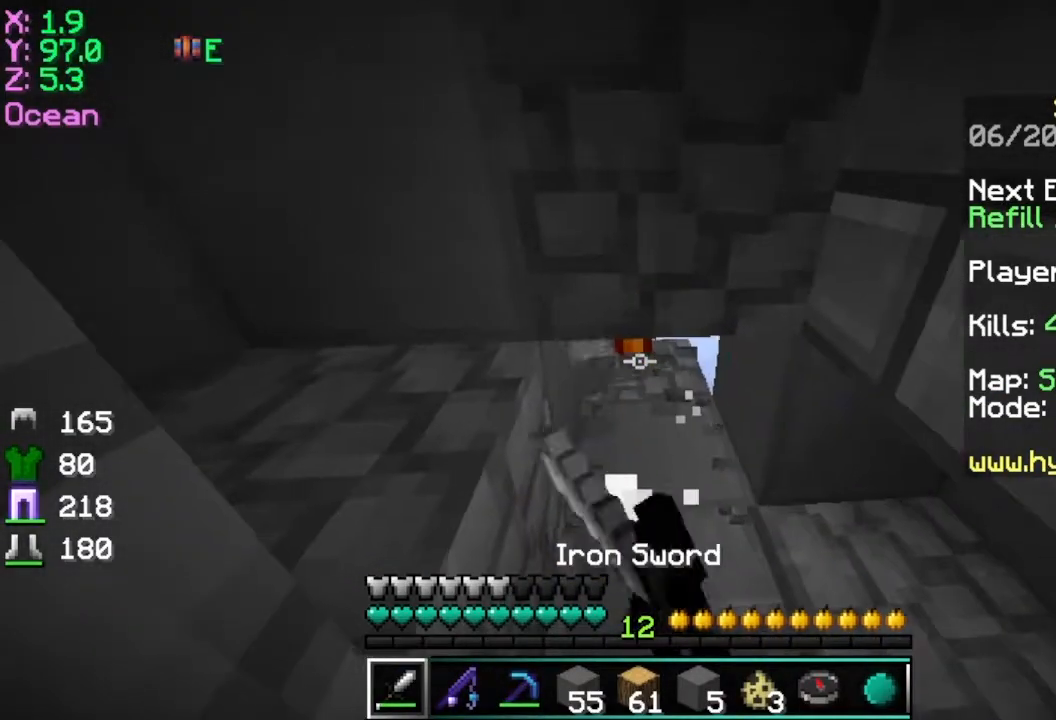
{"keys": [], "mouse": ["left"], "events": [[50, "mouse_left", "up"], [101, "mouse_left", "down"], [184, "mouse_left", "up"], [234, "mouse_left", "down"]]}
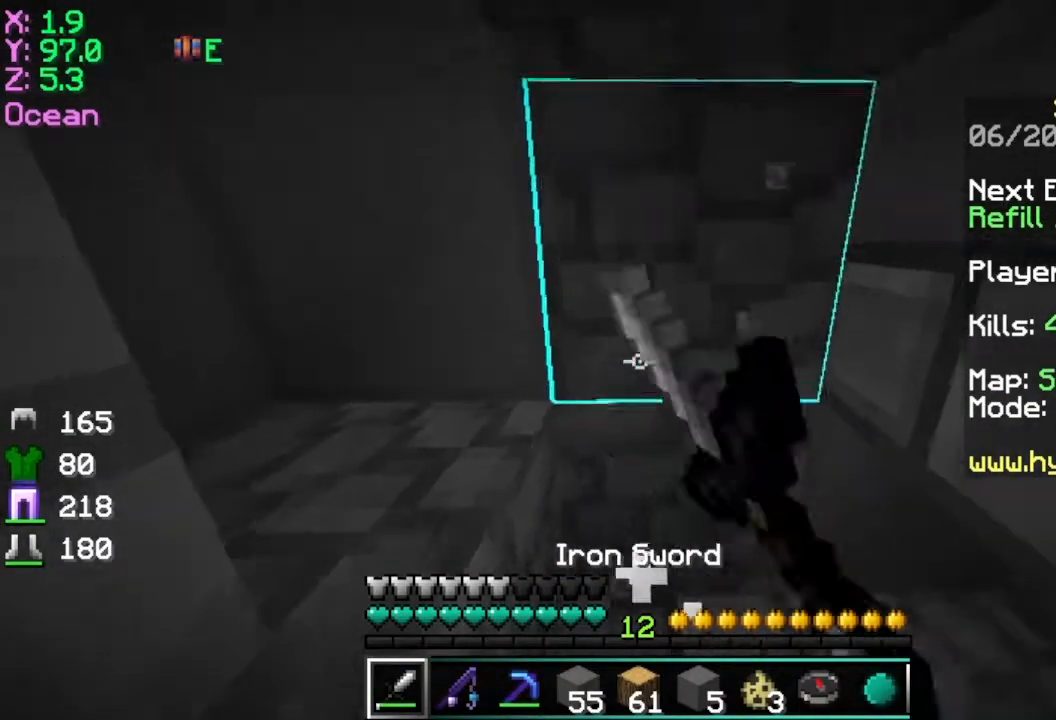
{"keys": ["w"], "mouse": ["left"], "events": [[33, "mouse_left", "up"], [83, "mouse_left", "down"], [484, "w", "down"]]}
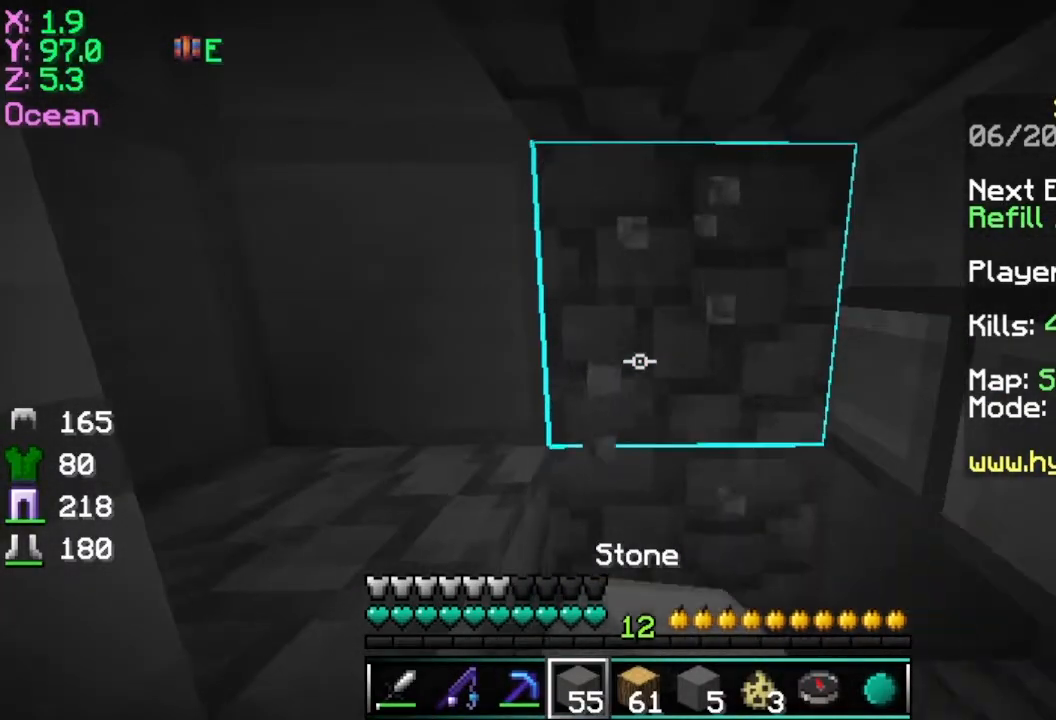
{"keys": ["w"], "mouse": ["left"], "events": []}
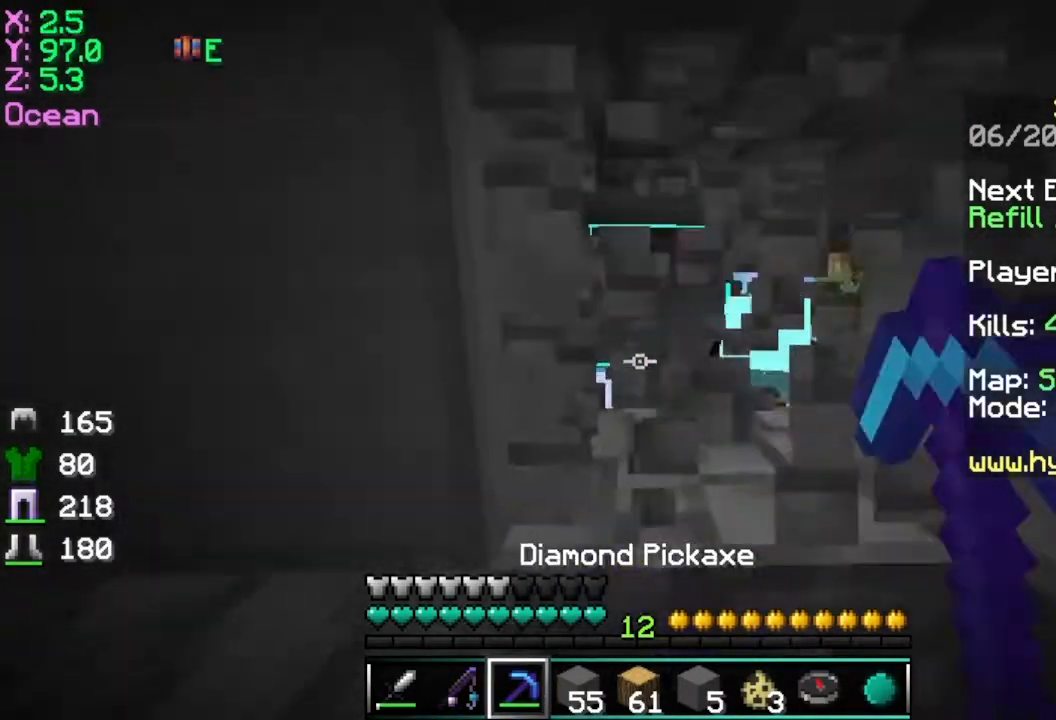
{"keys": ["w"], "mouse": ["left"], "events": [[50, "mouse_left", "up"], [150, "mouse_left", "down"], [200, "mouse_left", "up"], [301, "mouse_left", "down"], [351, "mouse_left", "up"], [451, "mouse_left", "down"]]}
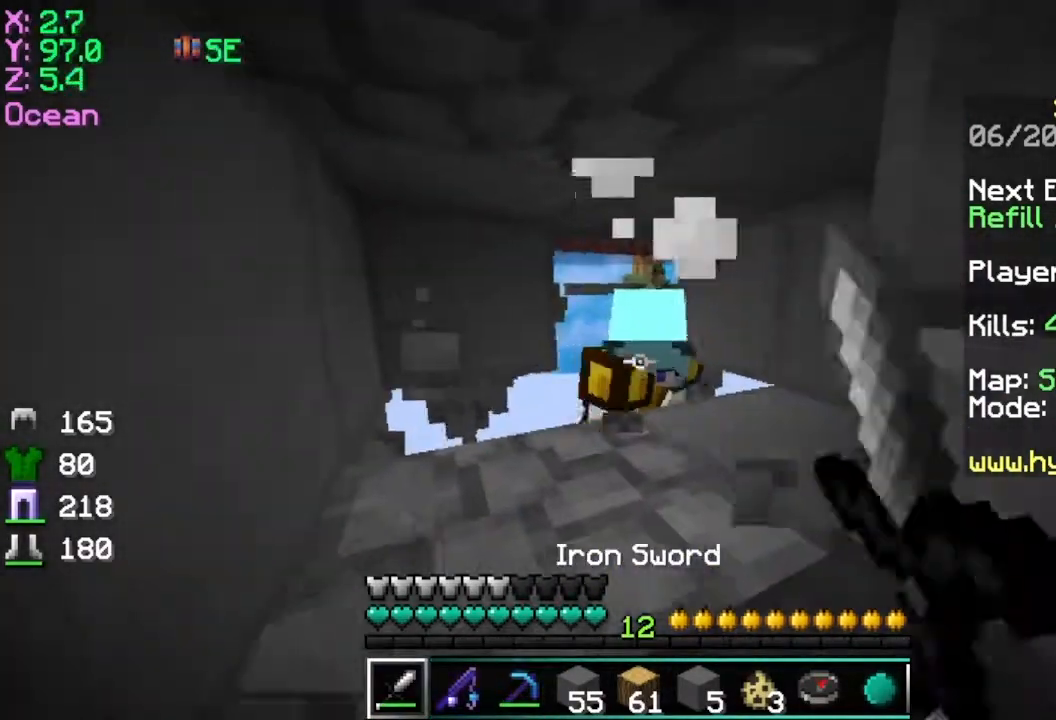
{"keys": ["w"], "mouse": [], "events": [[50, "mouse_left", "up"], [100, "mouse_left", "down"], [200, "a", "down"], [200, "mouse_left", "up"], [250, "mouse_left", "down"], [250, "w", "up"], [350, "a", "up"], [350, "mouse_left", "up"], [450, "mouse_left", "down"], [500, "mouse_left", "up"], [500, "w", "down"]]}
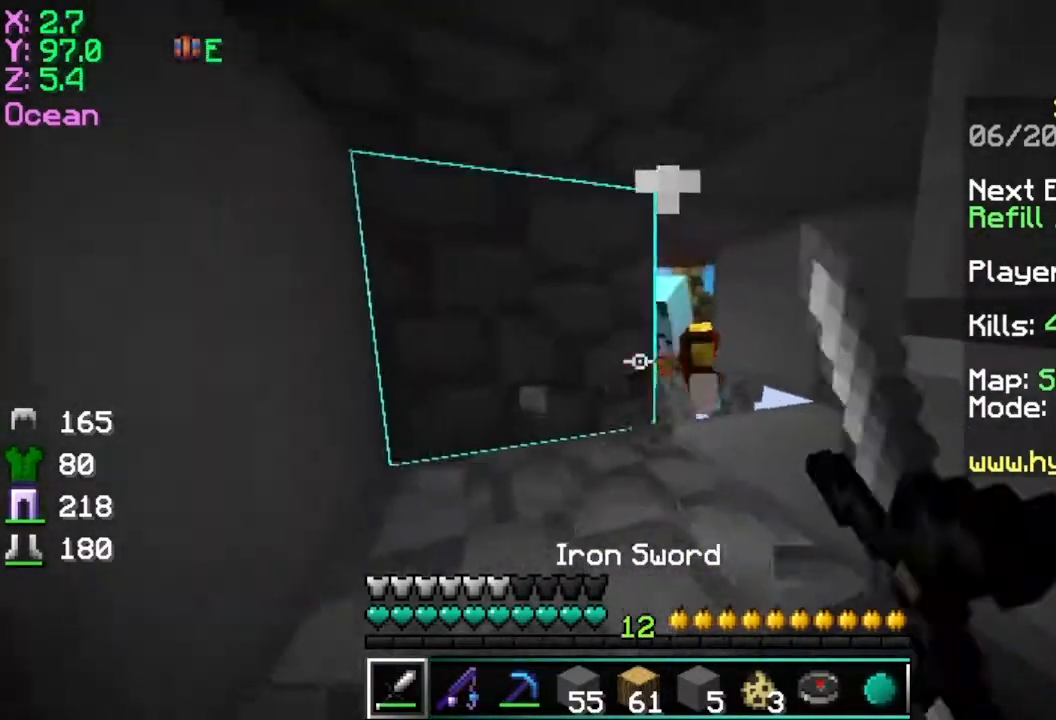
{"keys": ["w"], "mouse": ["left"], "events": [[100, "mouse_left", "down"], [150, "mouse_left", "up"], [250, "mouse_left", "down"], [351, "mouse_left", "up"], [401, "mouse_left", "down"]]}
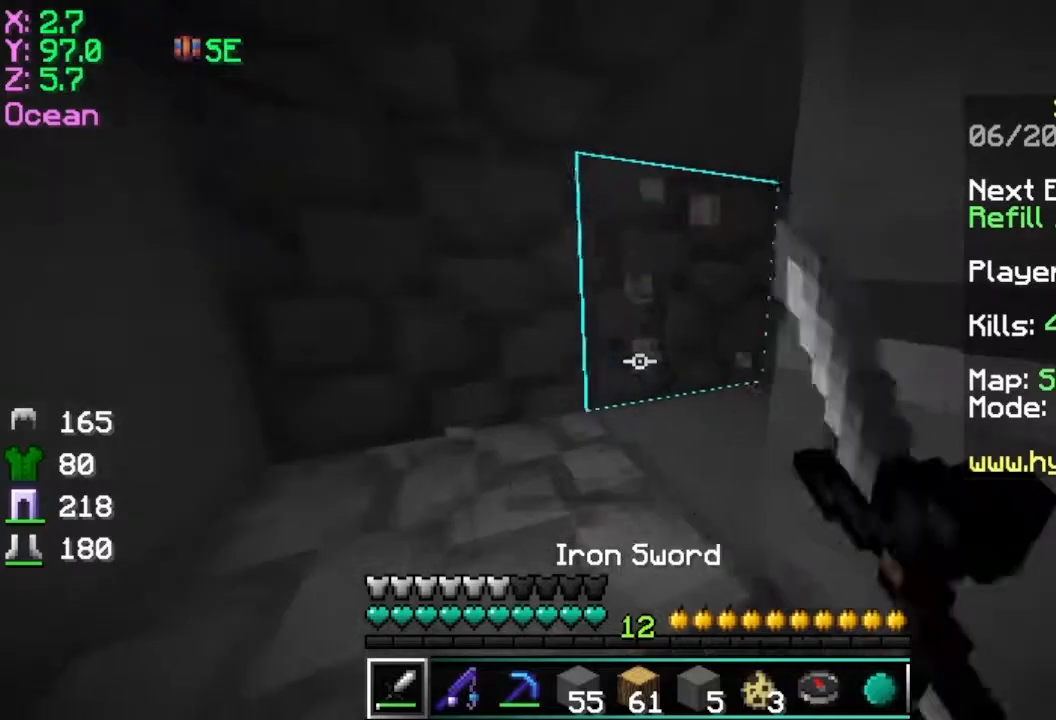
{"keys": ["w"], "mouse": ["left"], "events": []}
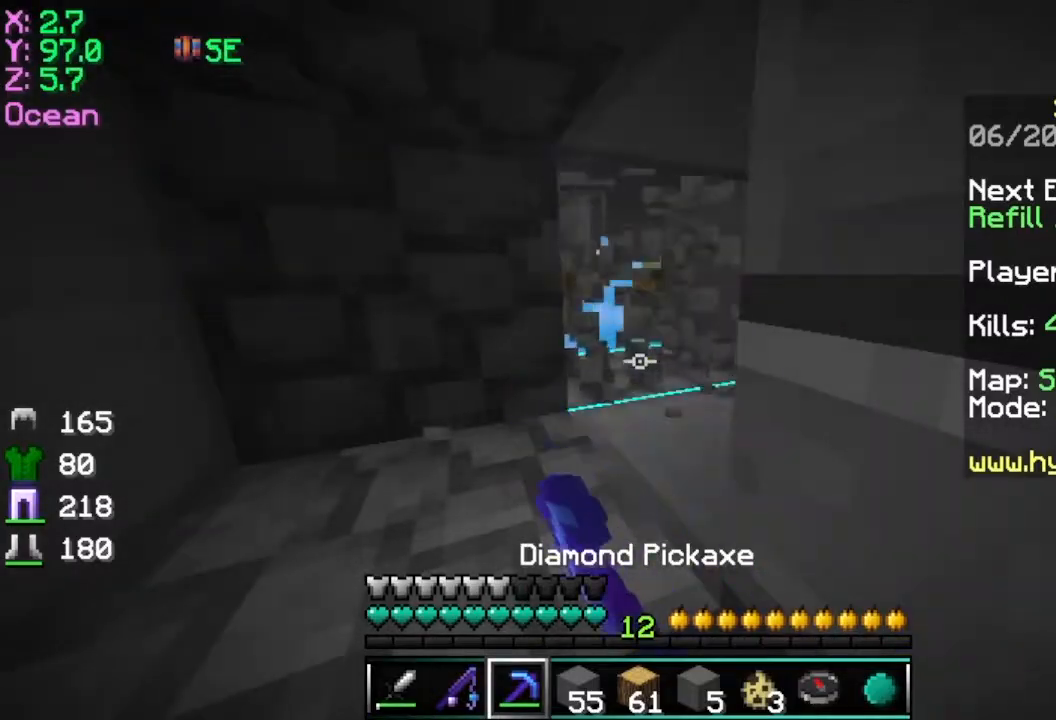
{"keys": [], "mouse": ["left"], "events": [[250, "a", "down"], [351, "w", "up"], [401, "a", "up"]]}
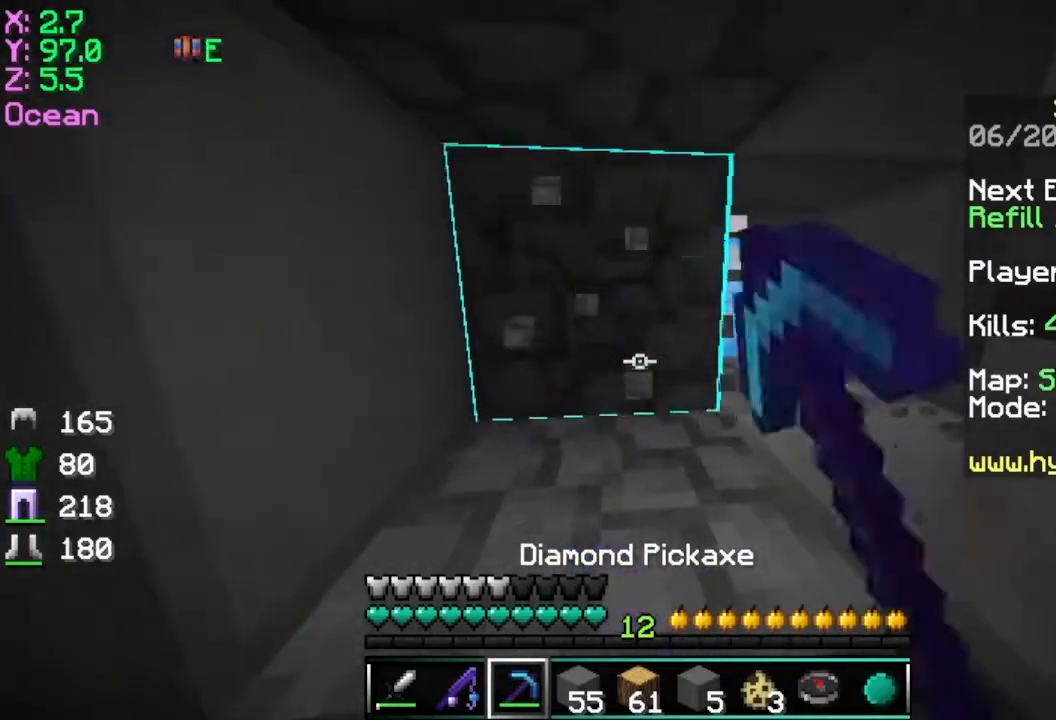
{"keys": ["a", "w"], "mouse": ["left"], "events": [[400, "w", "down"], [500, "a", "down"]]}
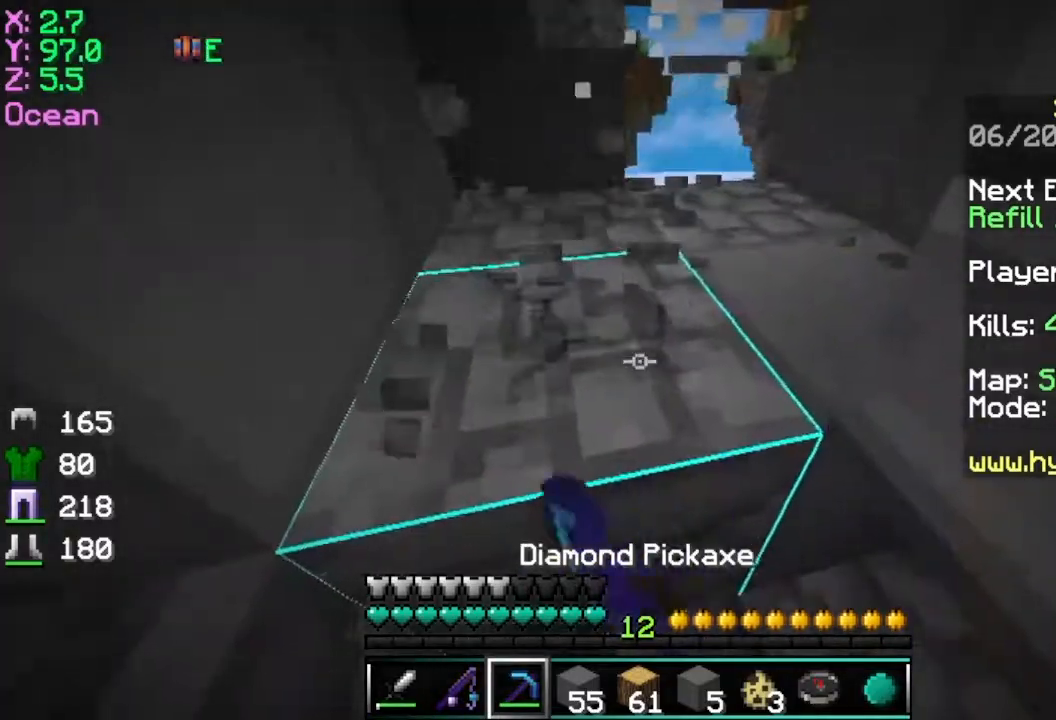
{"keys": ["a", "w"], "mouse": ["left"], "events": []}
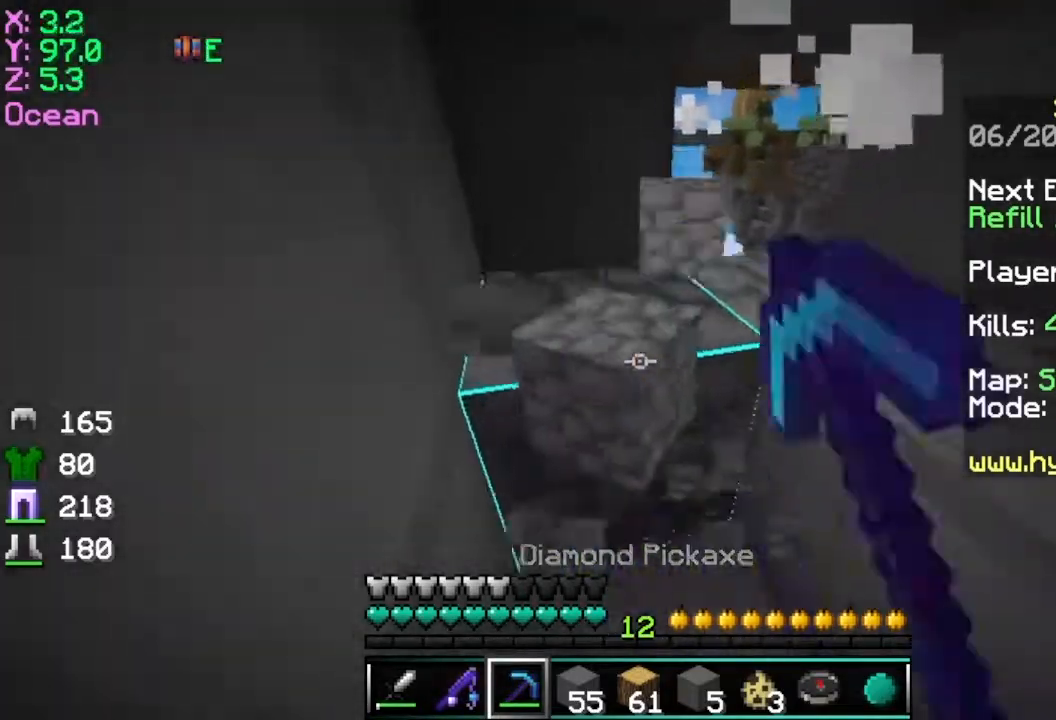
{"keys": ["a", "w"], "mouse": ["left"], "events": [[50, "a", "up"], [200, "a", "down"]]}
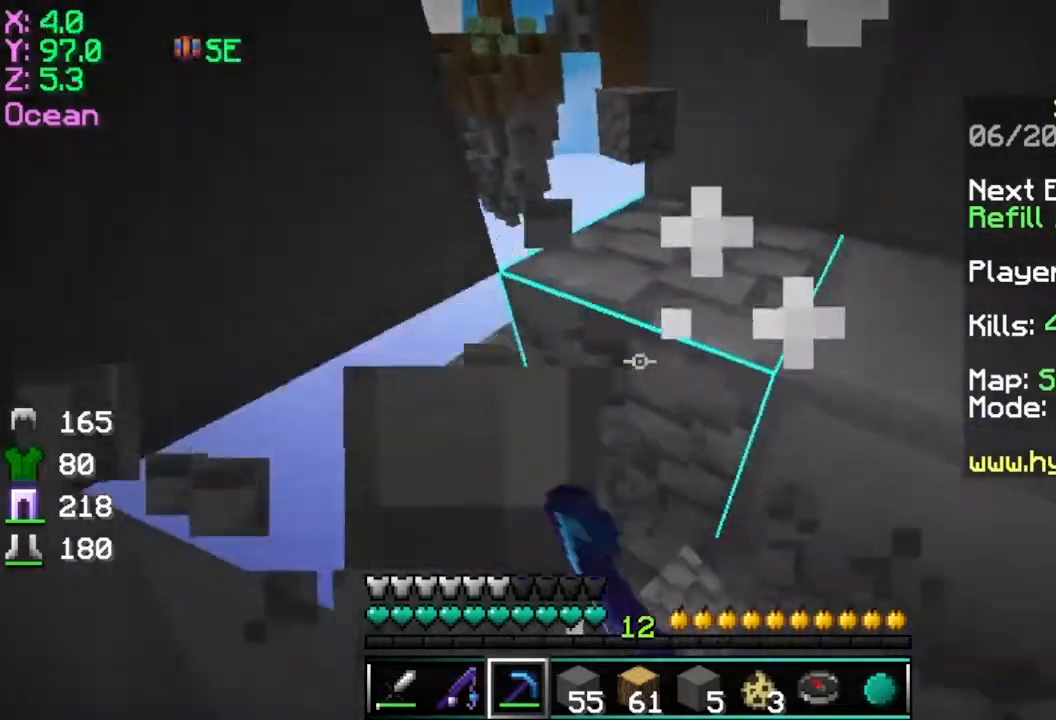
{"keys": ["w"], "mouse": ["left"], "events": [[301, "a", "up"]]}
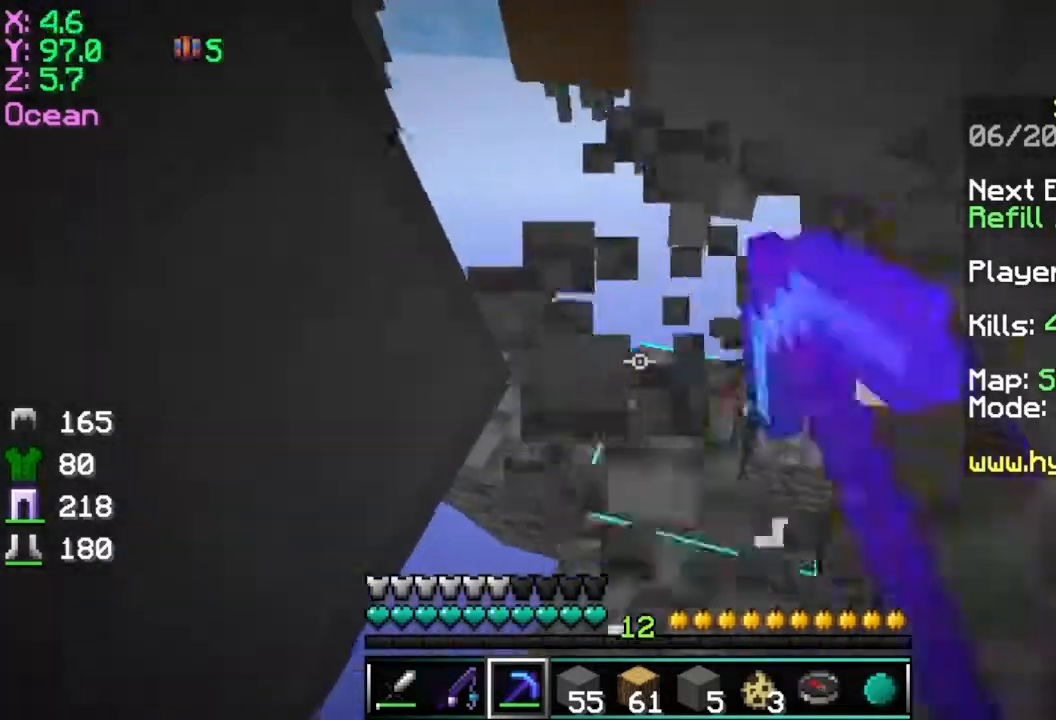
{"keys": ["w"], "mouse": [], "events": [[200, "mouse_left", "up"]]}